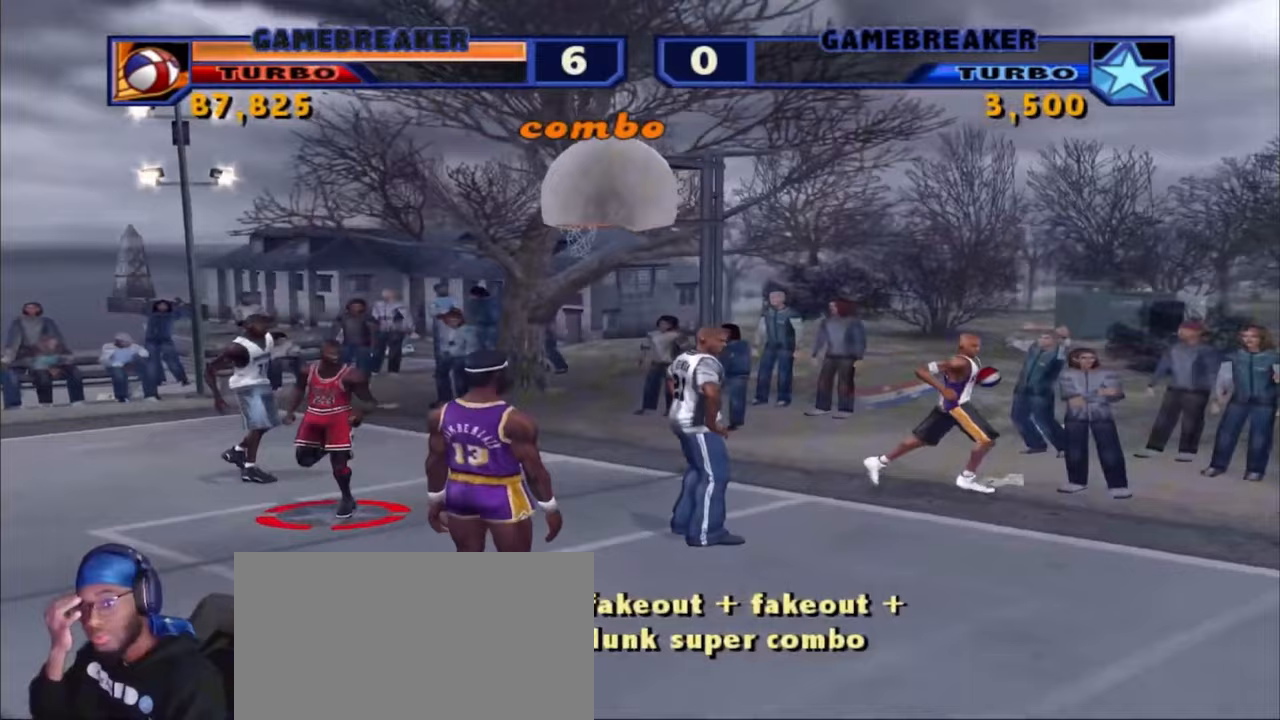
Gameplay with a controller (PlayStation layout); each line is a JSON object with the inputs held at the frame after it. "events" lists button and stick changes between this image and that frame as [ms after this image, input, new state], when the widget could be followed in between.
{"buttons": [], "left_stick": "center", "right_stick": "center", "events": []}
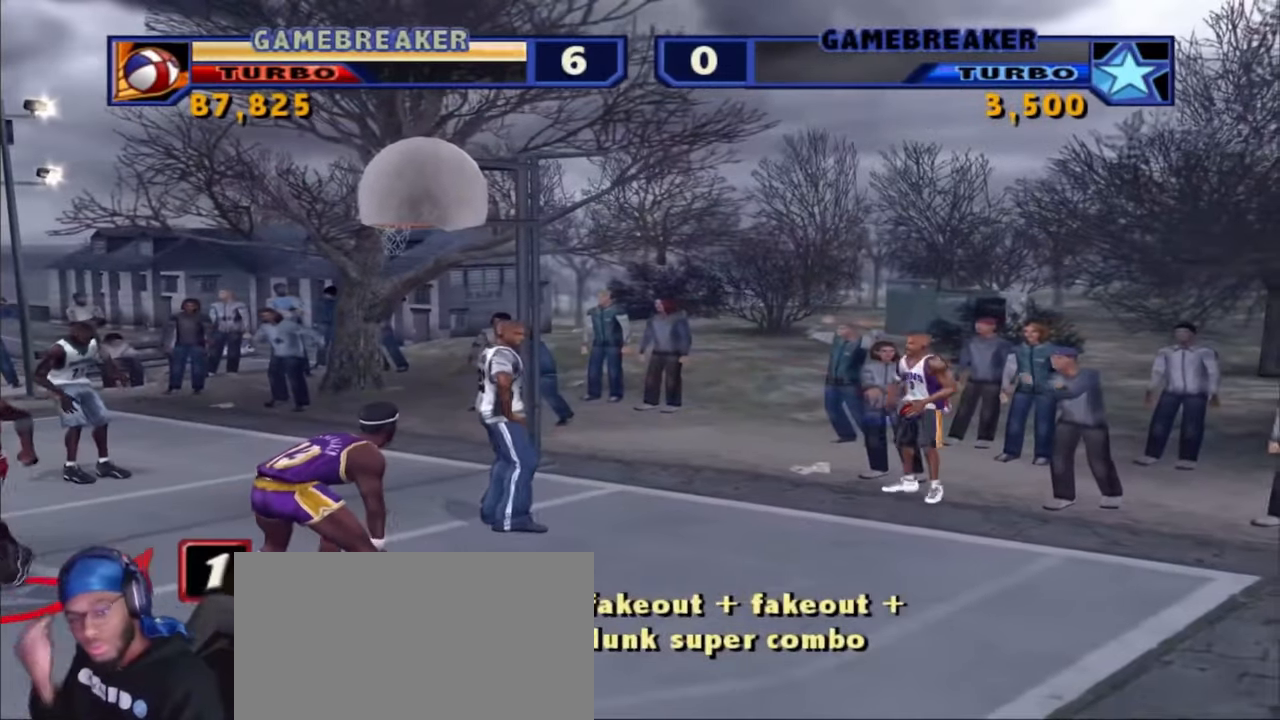
{"buttons": [], "left_stick": "left", "right_stick": "center", "events": [[300, "left_stick", "left"], [317, "CROSS", "down"], [417, "CROSS", "up"]]}
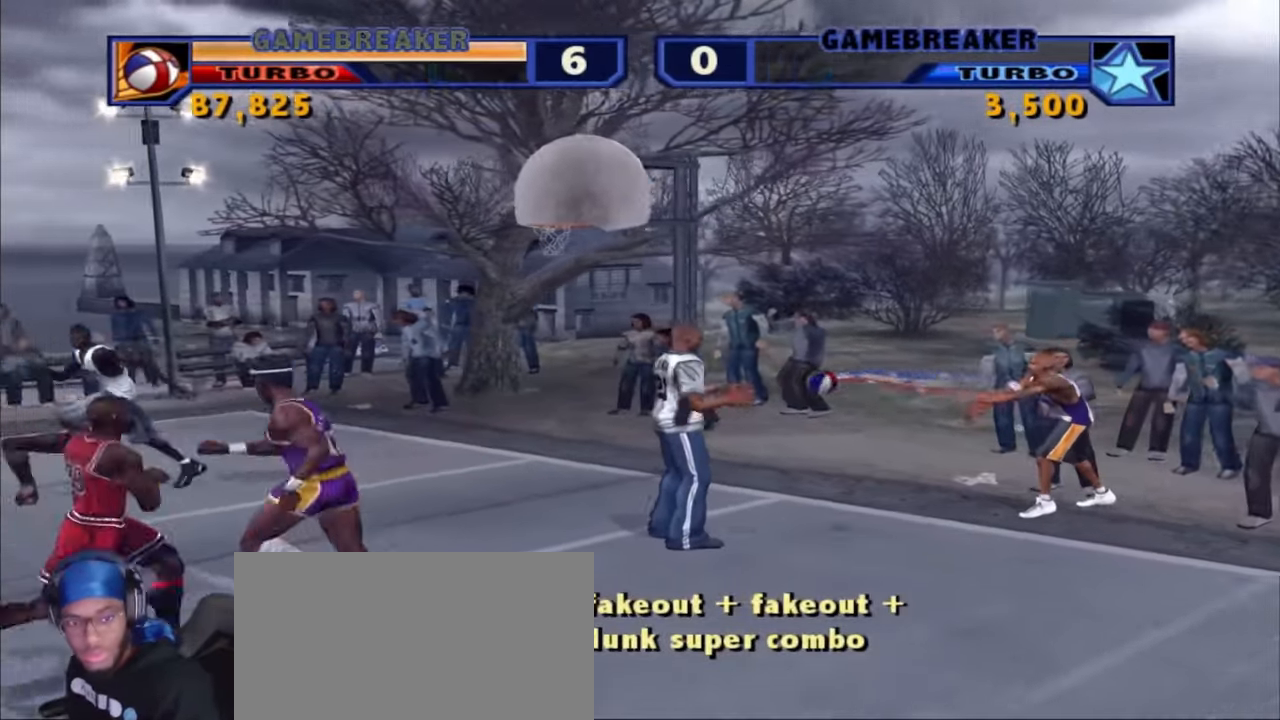
{"buttons": [], "left_stick": "left", "right_stick": "center", "events": []}
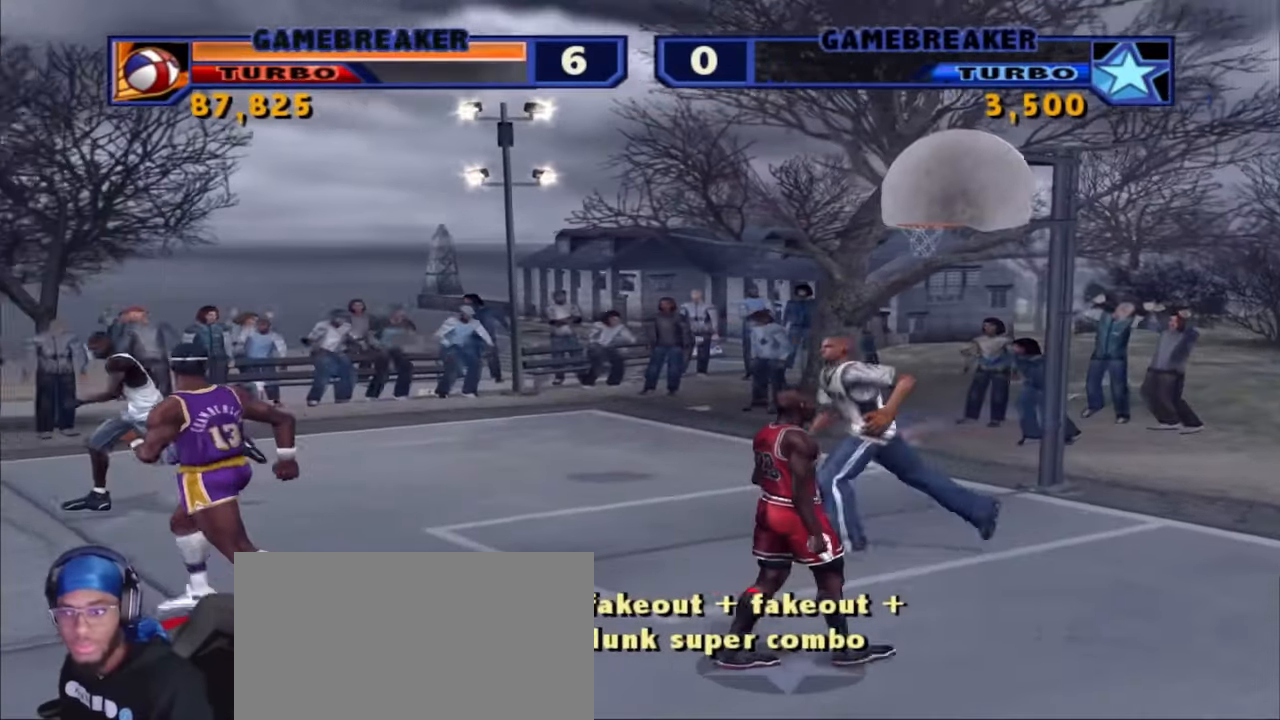
{"buttons": ["R1", "R2"], "left_stick": "up-left", "right_stick": "center", "events": [[50, "CROSS", "down"], [150, "left_stick", "up-left"], [167, "CROSS", "up"], [167, "R2", "down"], [183, "R1", "down"]]}
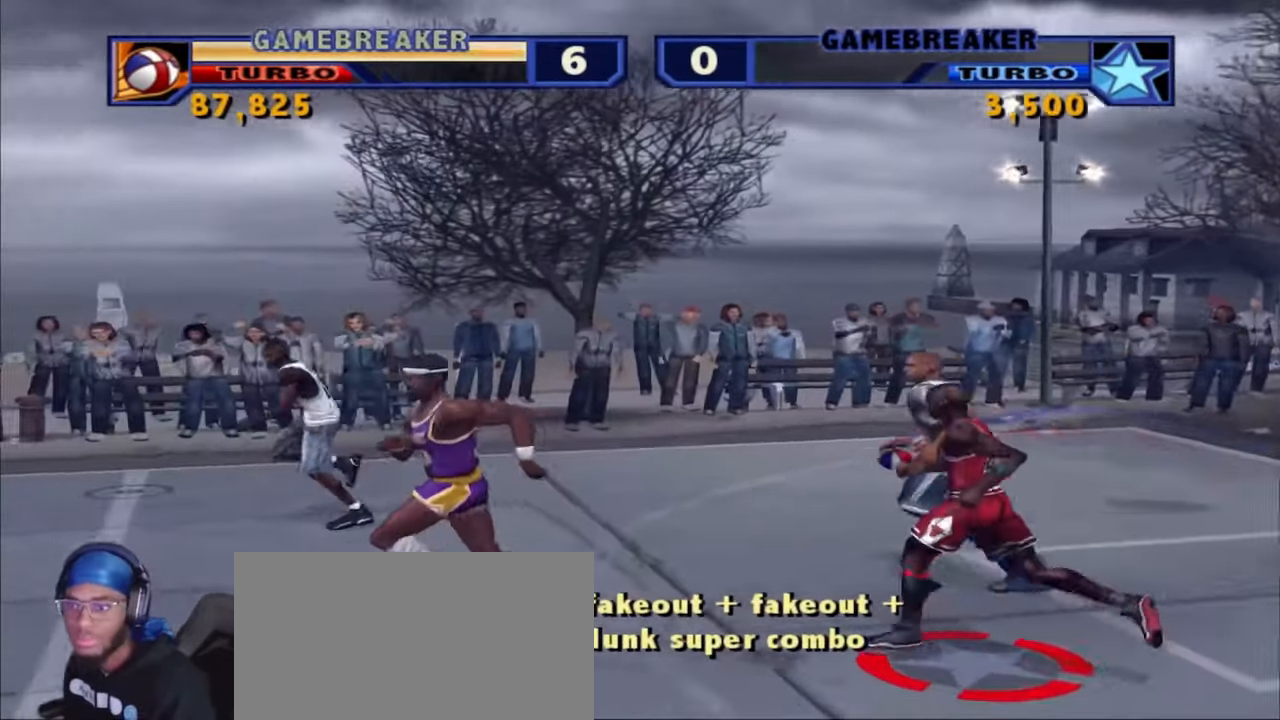
{"buttons": ["R1", "R2"], "left_stick": "up-left", "right_stick": "center", "events": []}
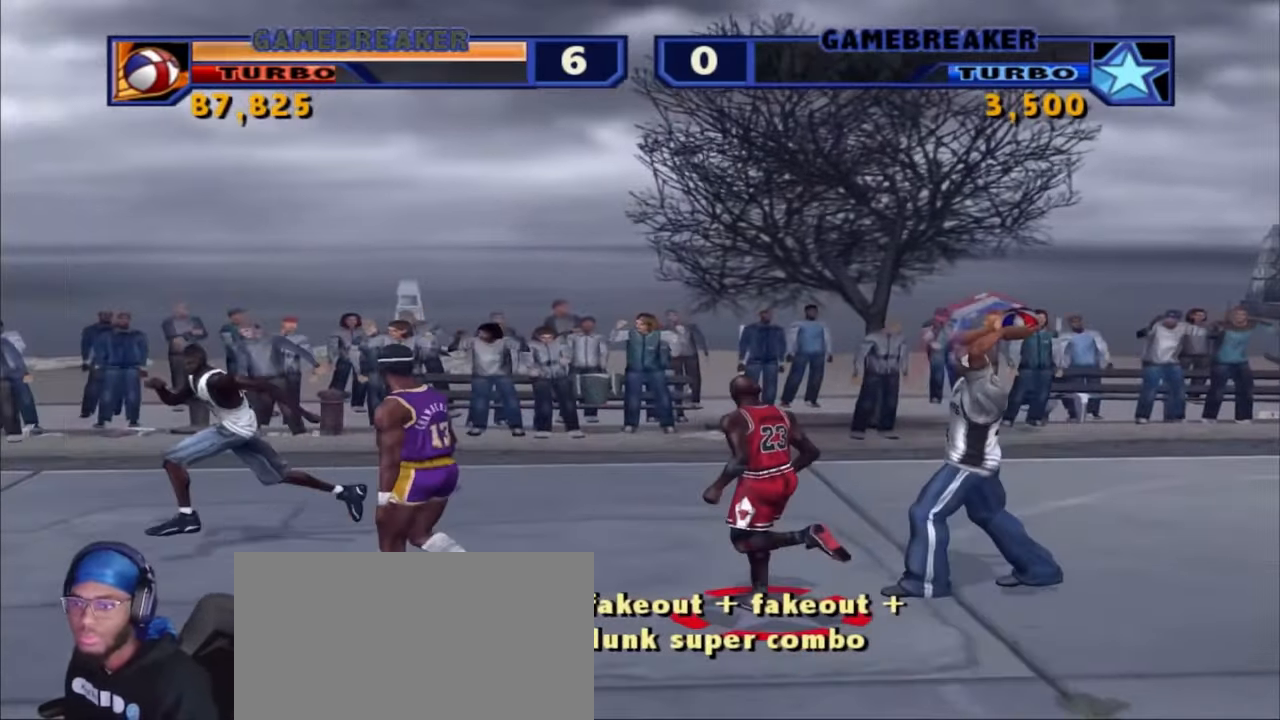
{"buttons": [], "left_stick": "up-right", "right_stick": "center", "events": [[100, "left_stick", "left"], [133, "R1", "up"], [150, "R2", "up"], [433, "CROSS", "down"], [483, "left_stick", "up-right"], [500, "CROSS", "up"]]}
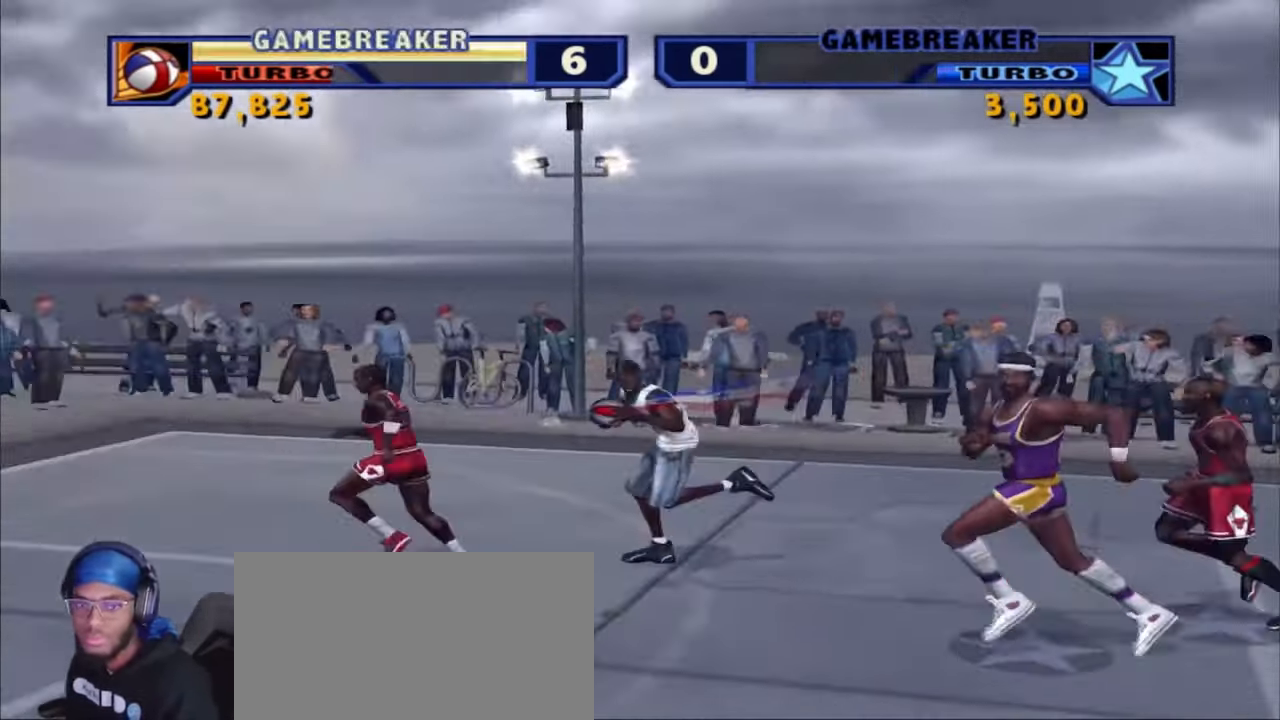
{"buttons": [], "left_stick": "down-left", "right_stick": "center", "events": [[67, "SQUARE", "down"], [100, "left_stick", "down-right"], [167, "SQUARE", "up"], [167, "left_stick", "down-left"], [233, "SQUARE", "down"], [333, "SQUARE", "up"], [383, "SQUARE", "down"], [483, "SQUARE", "up"]]}
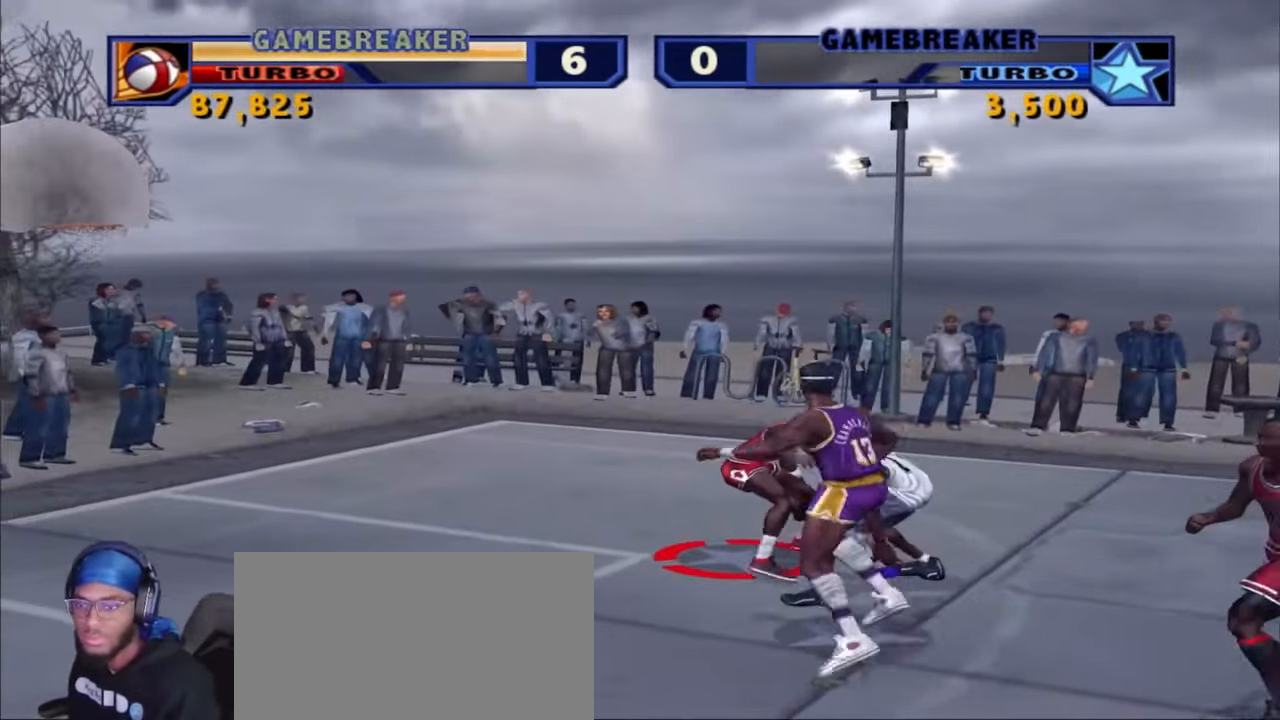
{"buttons": ["SQUARE", "L1", "L2", "R1", "R2", "L3"], "left_stick": "right", "right_stick": "center", "events": [[17, "left_stick", "left"], [333, "left_stick", "up"], [400, "CROSS", "down"], [417, "L2", "down"], [433, "L1", "down"], [467, "CROSS", "up"], [483, "L3", "down"], [483, "R2", "down"], [483, "left_stick", "right"], [500, "R1", "down"], [500, "SQUARE", "down"]]}
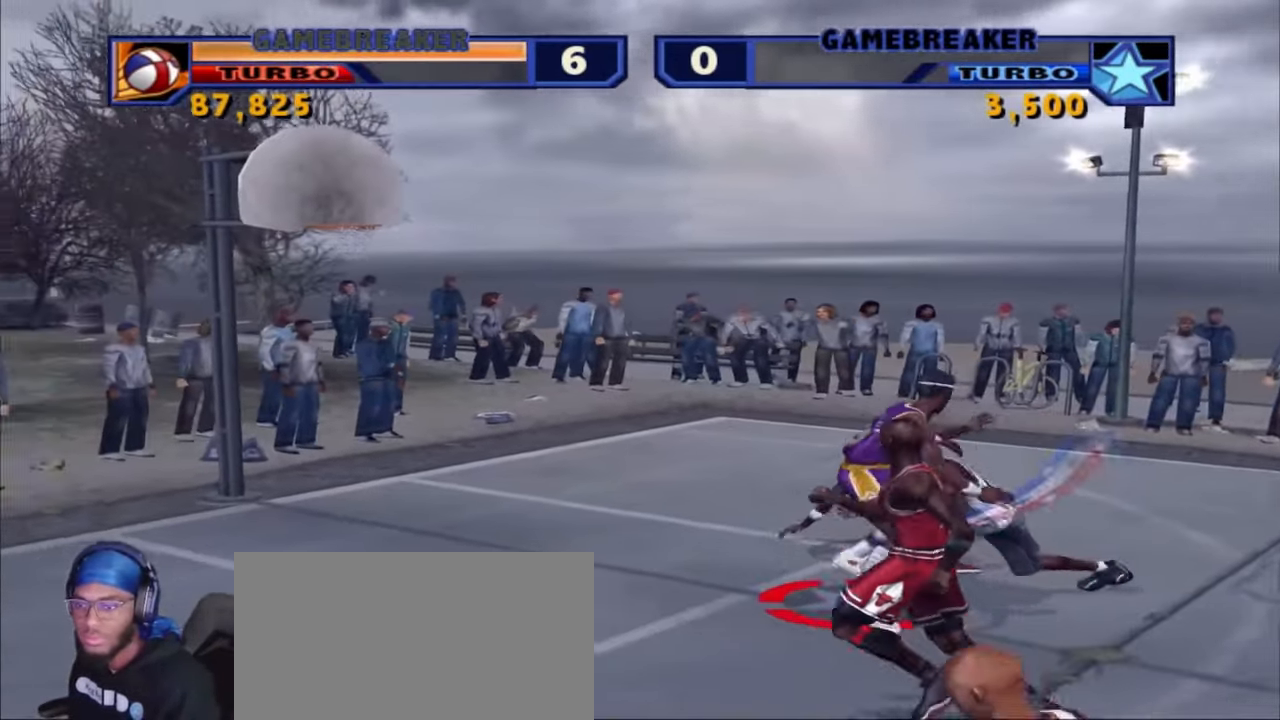
{"buttons": [], "left_stick": "up", "right_stick": "center", "events": [[100, "L3", "up"], [100, "left_stick", "up-right"], [117, "SQUARE", "up"], [217, "SQUARE", "down"], [333, "SQUARE", "up"], [400, "L1", "up"], [400, "L2", "up"], [400, "R1", "up"], [400, "R2", "up"], [400, "left_stick", "up"]]}
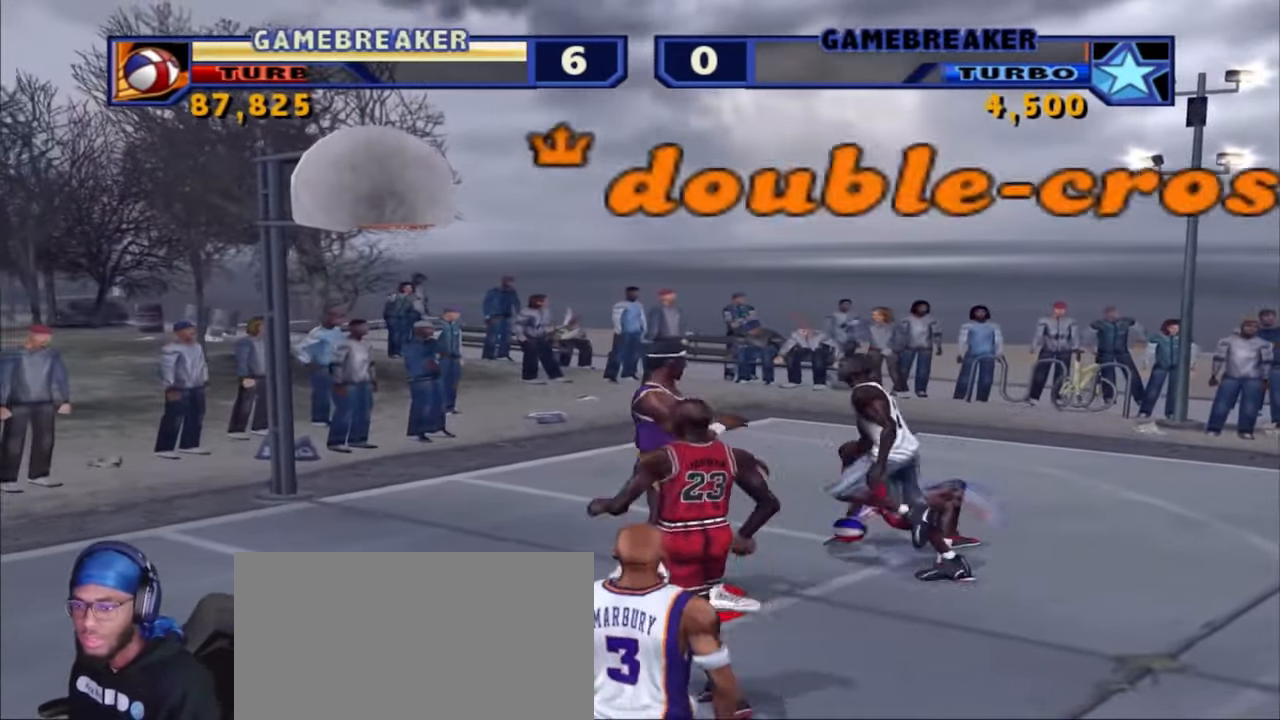
{"buttons": [], "left_stick": "up", "right_stick": "center", "events": []}
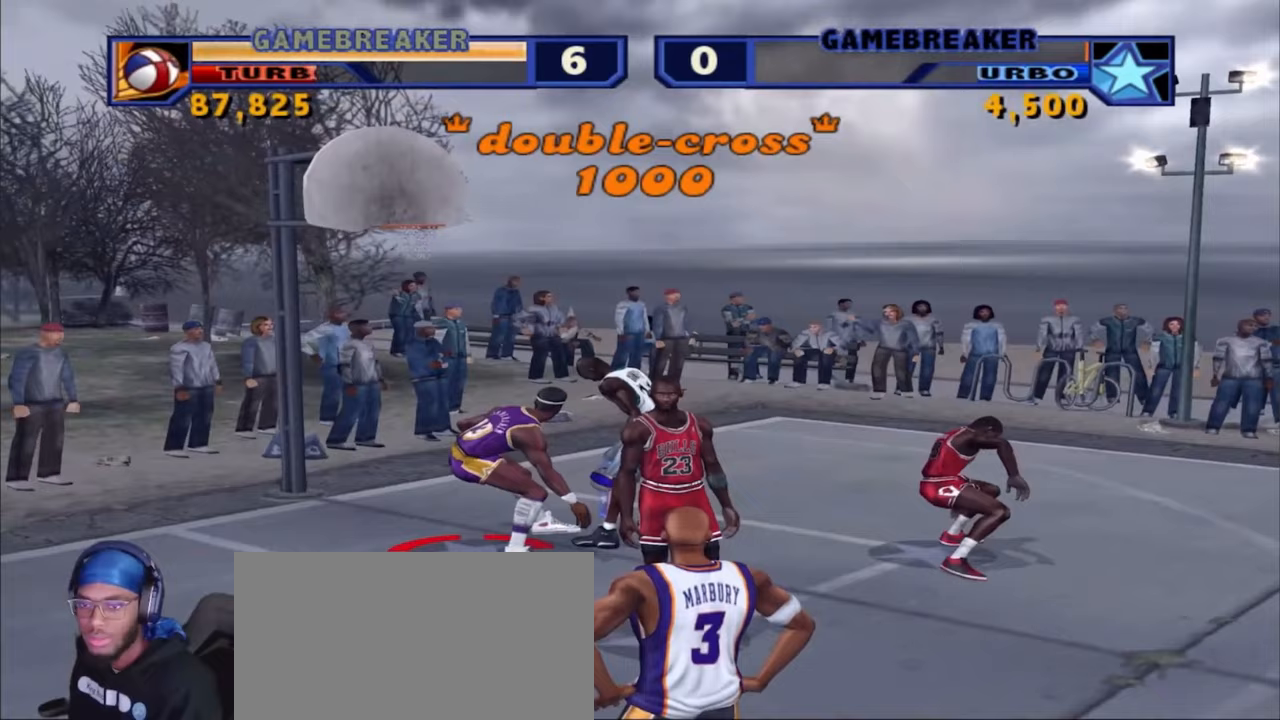
{"buttons": ["R1", "R2"], "left_stick": "up-left", "right_stick": "center", "events": [[200, "left_stick", "up-left"], [400, "CROSS", "down"], [450, "R2", "down"], [483, "CROSS", "up"], [500, "R1", "down"]]}
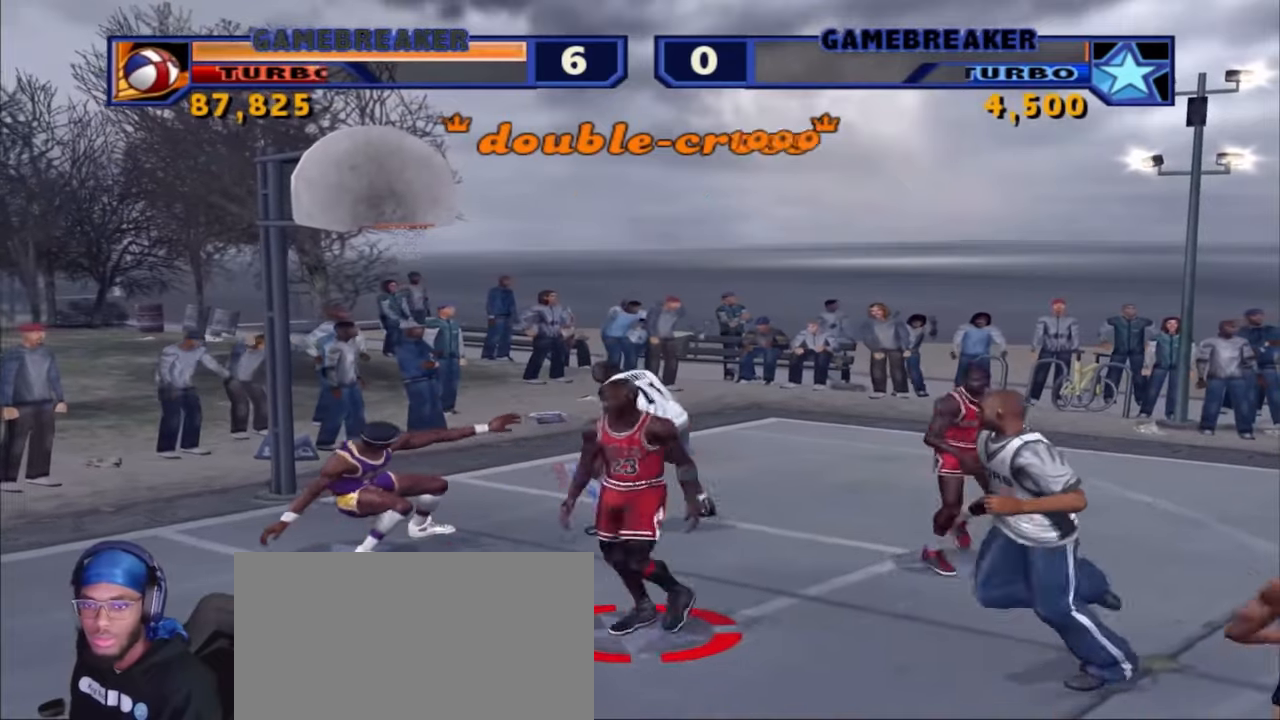
{"buttons": [], "left_stick": "up-right", "right_stick": "center", "events": [[200, "left_stick", "up"], [283, "R1", "up"], [300, "R2", "up"], [350, "TRIANGLE", "down"], [500, "TRIANGLE", "up"], [500, "left_stick", "up-right"]]}
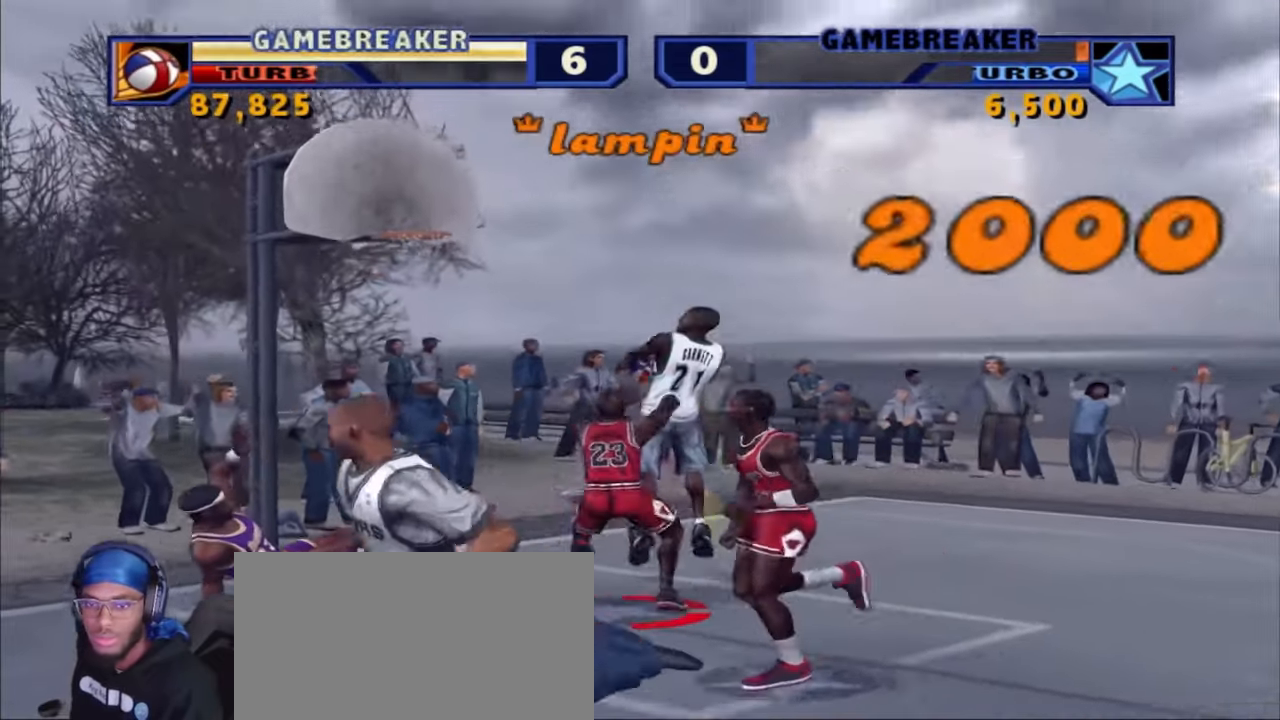
{"buttons": ["CROSS", "CIRCLE", "TRIANGLE"], "left_stick": "right", "right_stick": "center", "events": [[450, "CROSS", "down"], [467, "left_stick", "right"], [500, "CIRCLE", "down"], [500, "TRIANGLE", "down"]]}
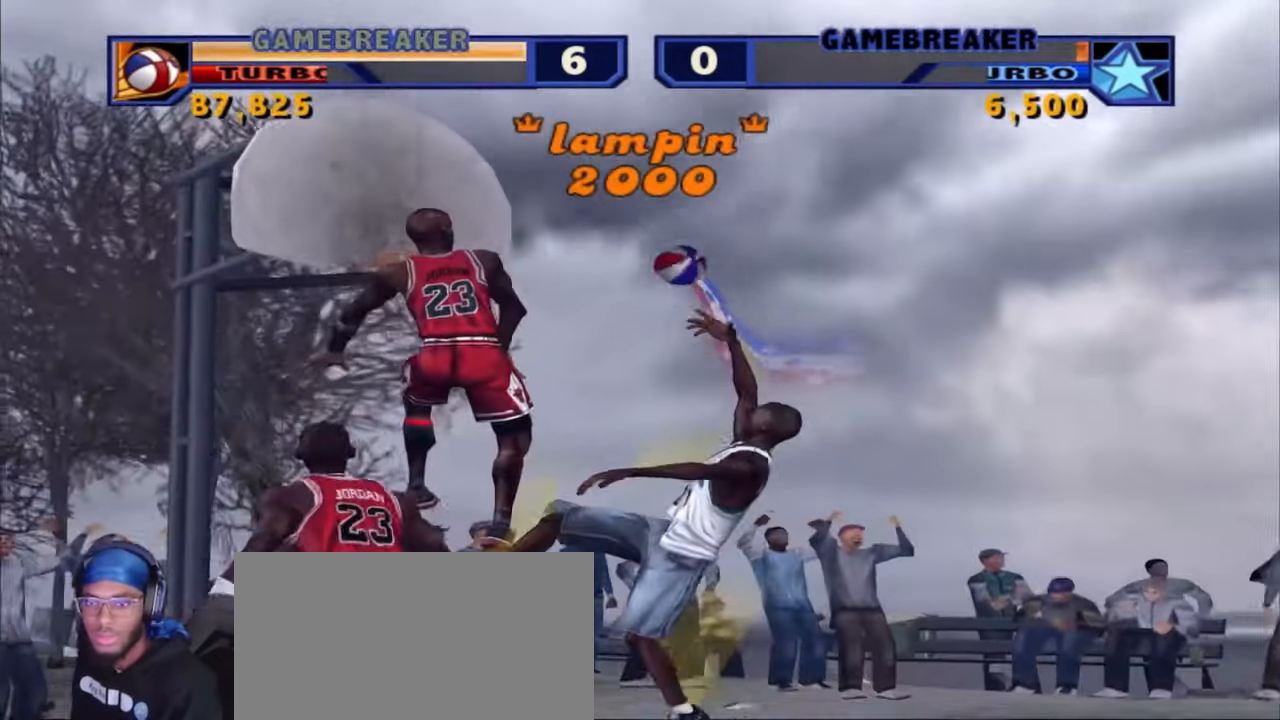
{"buttons": [], "left_stick": "right", "right_stick": "center", "events": [[17, "CROSS", "up"], [33, "CIRCLE", "up"], [133, "TRIANGLE", "up"], [233, "TRIANGLE", "down"], [367, "TRIANGLE", "up"]]}
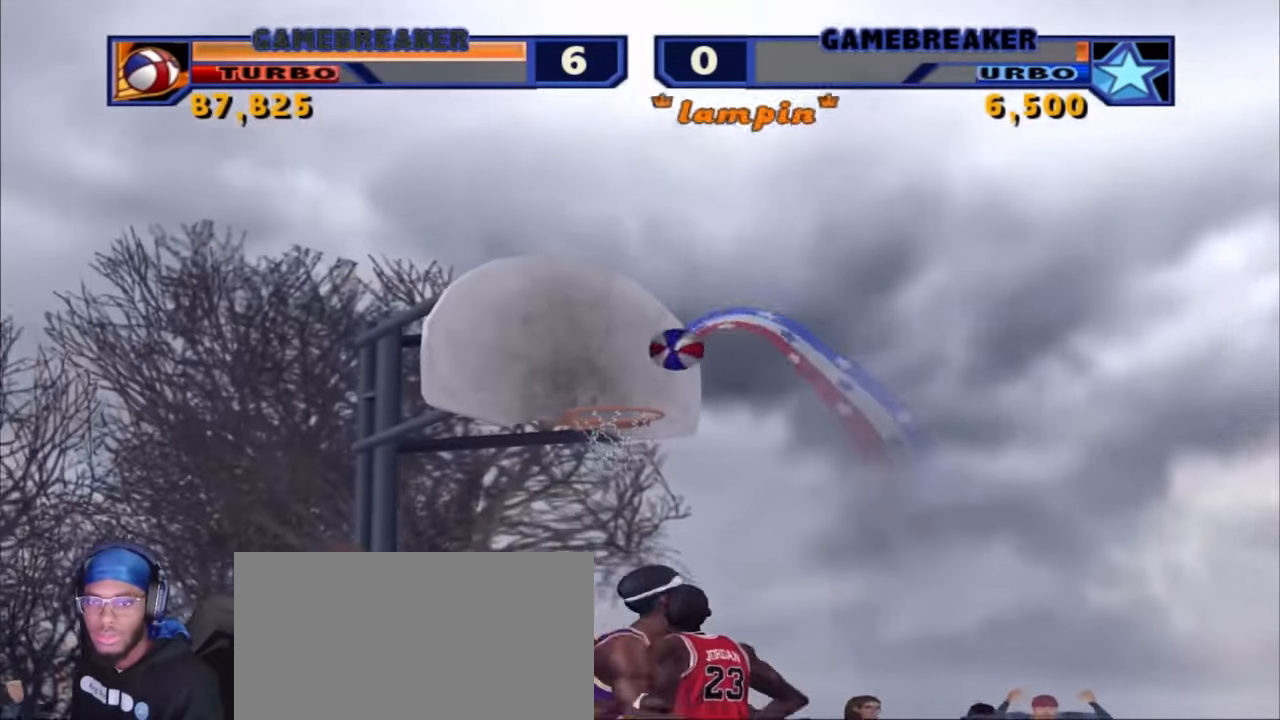
{"buttons": [], "left_stick": "right", "right_stick": "center", "events": []}
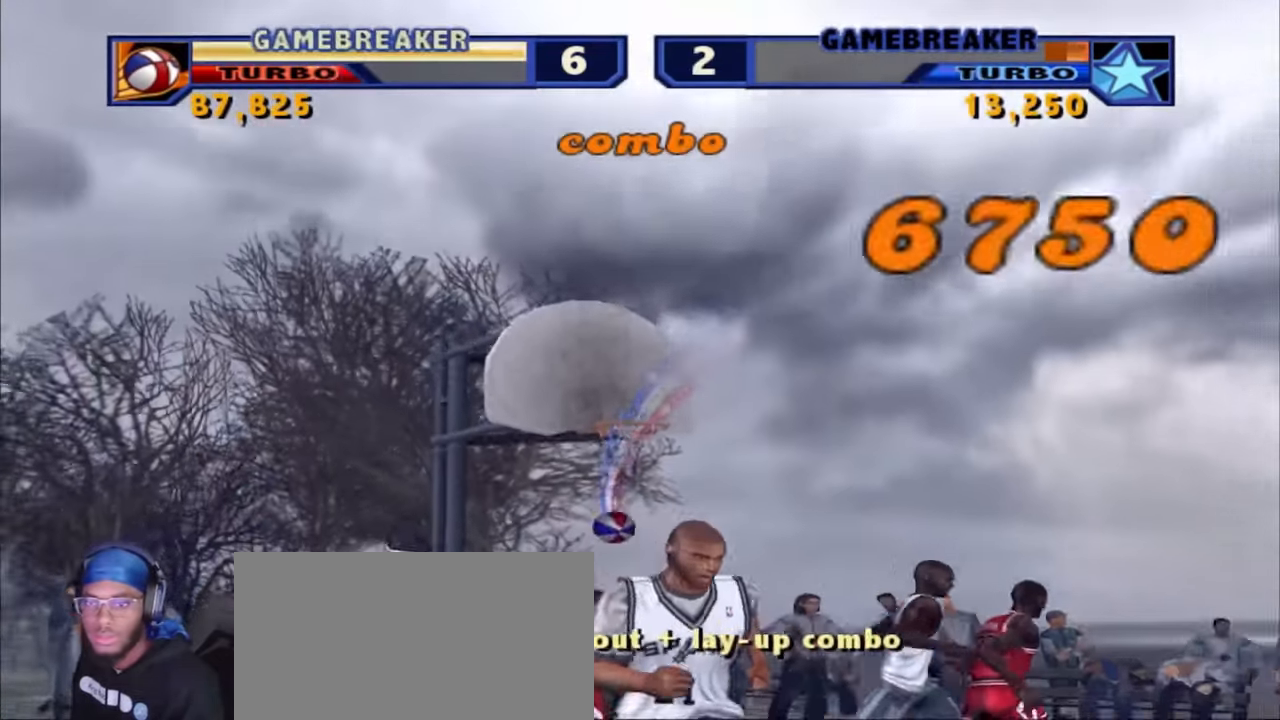
{"buttons": [], "left_stick": "center", "right_stick": "center", "events": [[67, "CROSS", "down"], [267, "left_stick", "center"], [283, "CROSS", "up"]]}
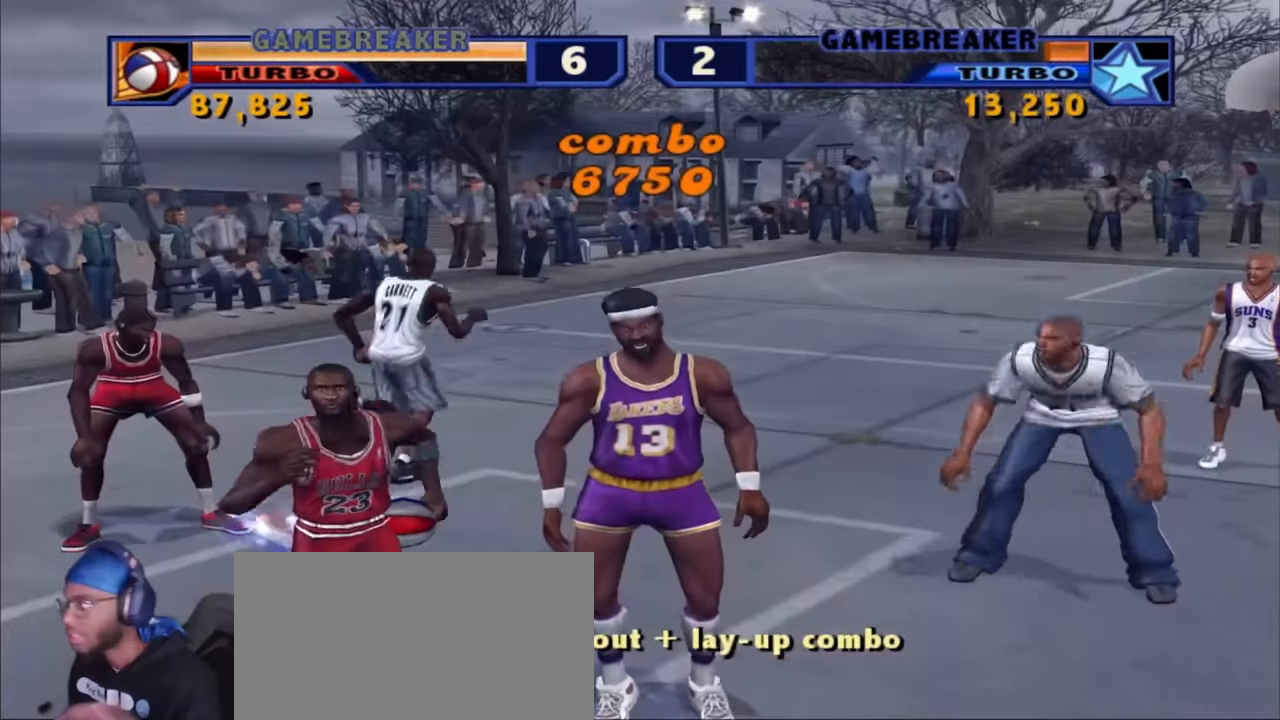
{"buttons": [], "left_stick": "center", "right_stick": "center", "events": [[100, "CROSS", "down"], [267, "CROSS", "up"], [367, "CROSS", "down"], [500, "CROSS", "up"]]}
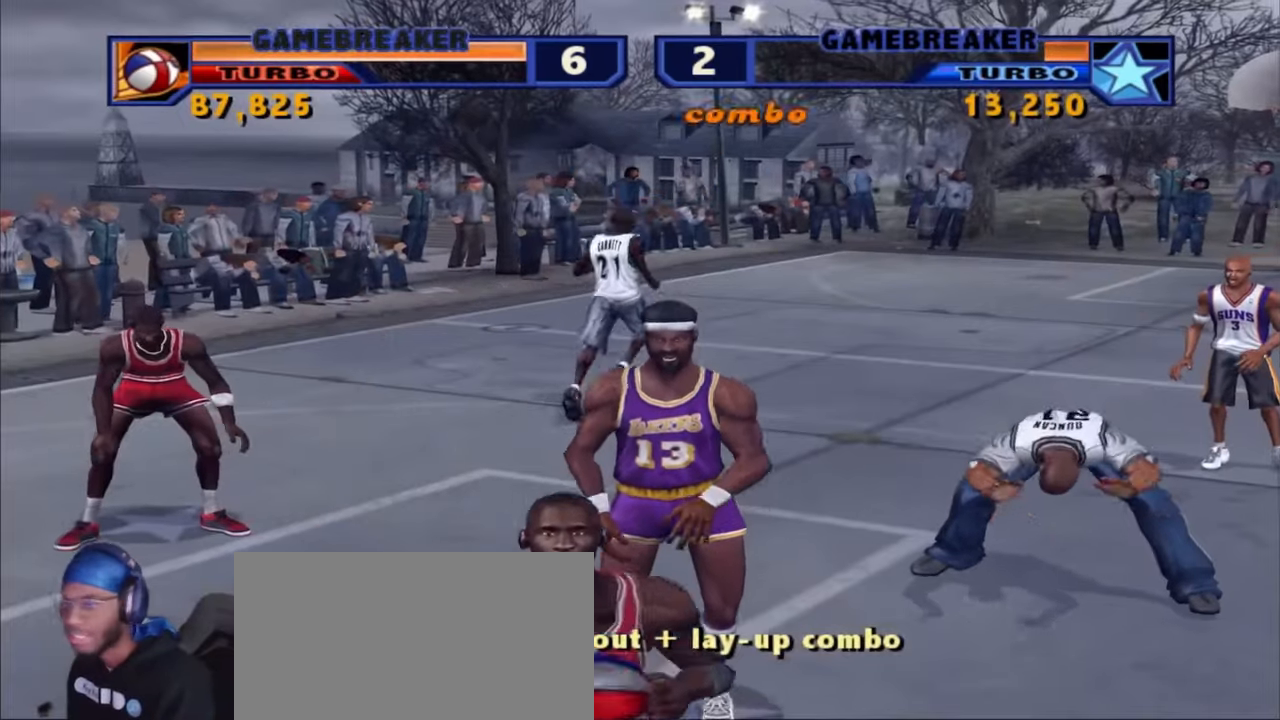
{"buttons": [], "left_stick": "center", "right_stick": "center", "events": [[133, "CROSS", "down"], [183, "CROSS", "up"]]}
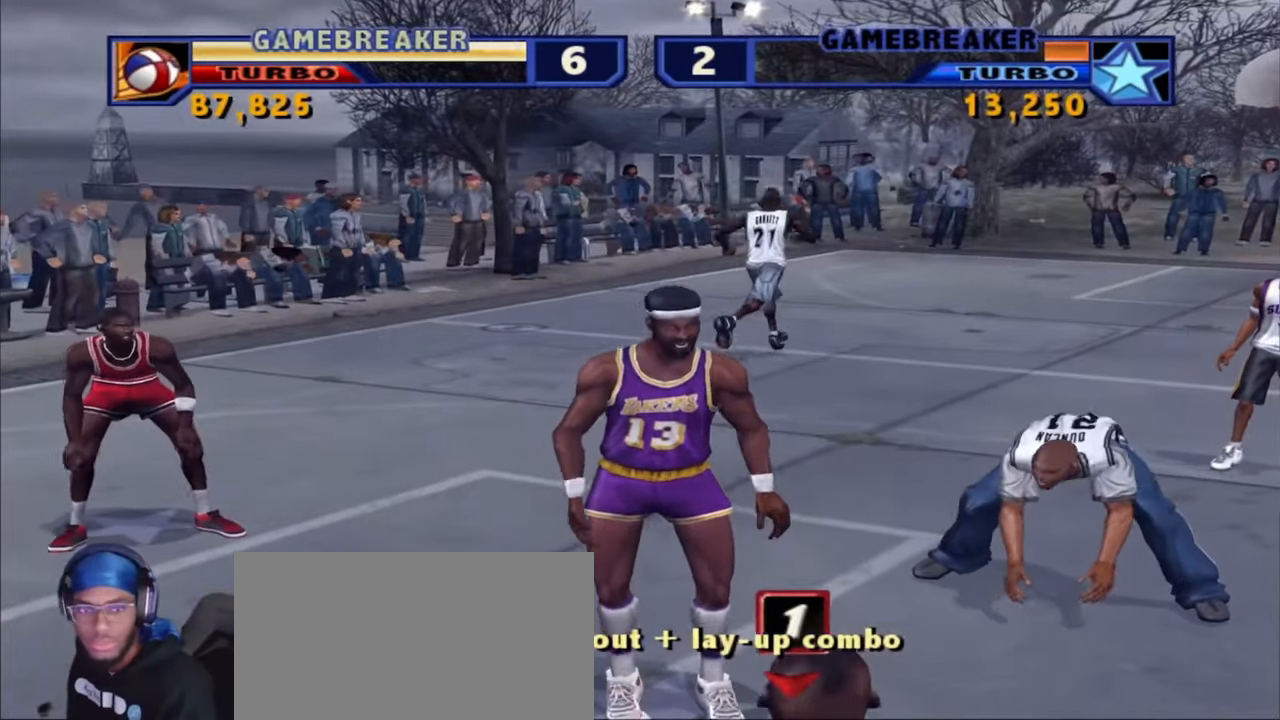
{"buttons": [], "left_stick": "up-right", "right_stick": "center", "events": [[267, "left_stick", "up-right"]]}
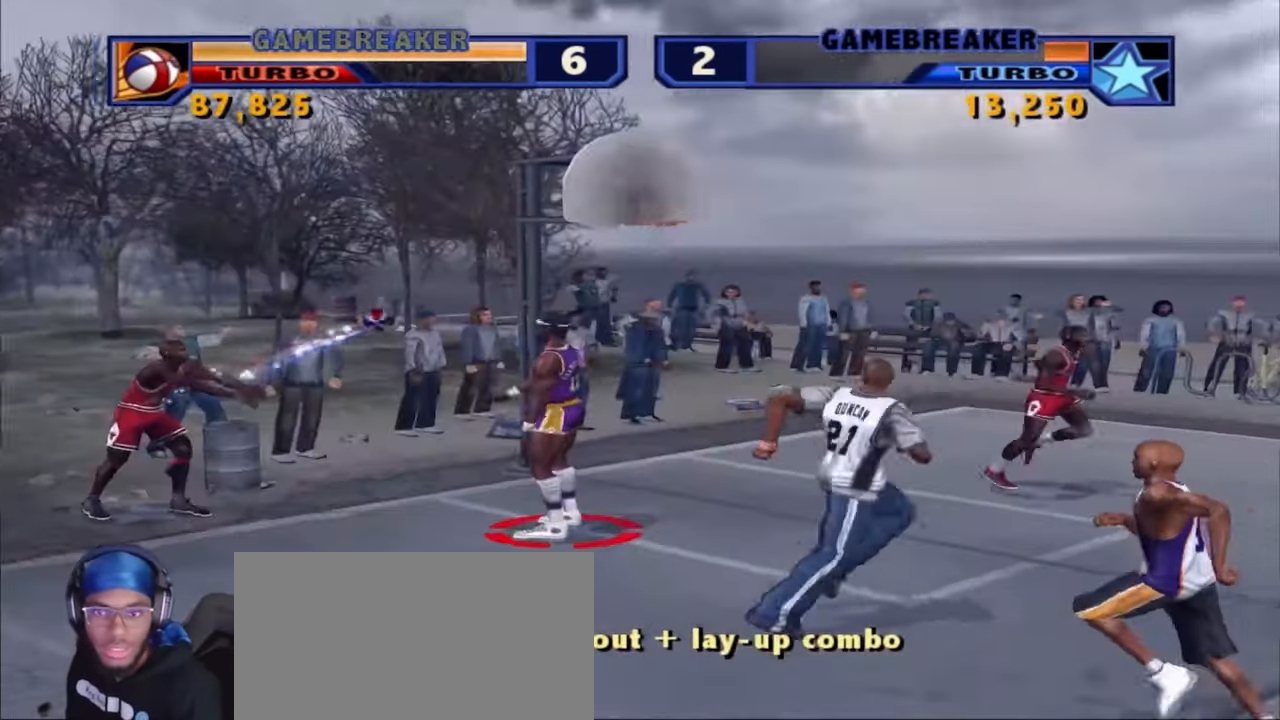
{"buttons": [], "left_stick": "up-right", "right_stick": "center", "events": []}
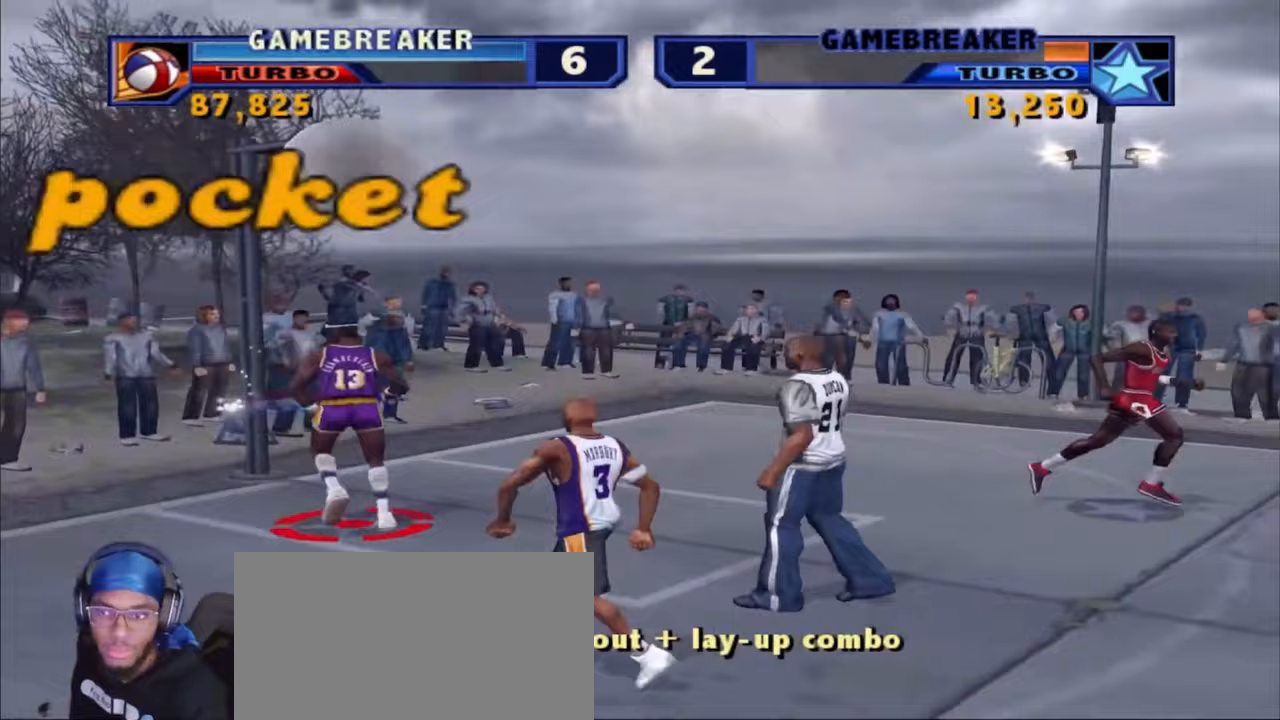
{"buttons": ["CROSS"], "left_stick": "up-right", "right_stick": "center", "events": [[167, "left_stick", "right"], [367, "CROSS", "down"], [383, "left_stick", "up-right"]]}
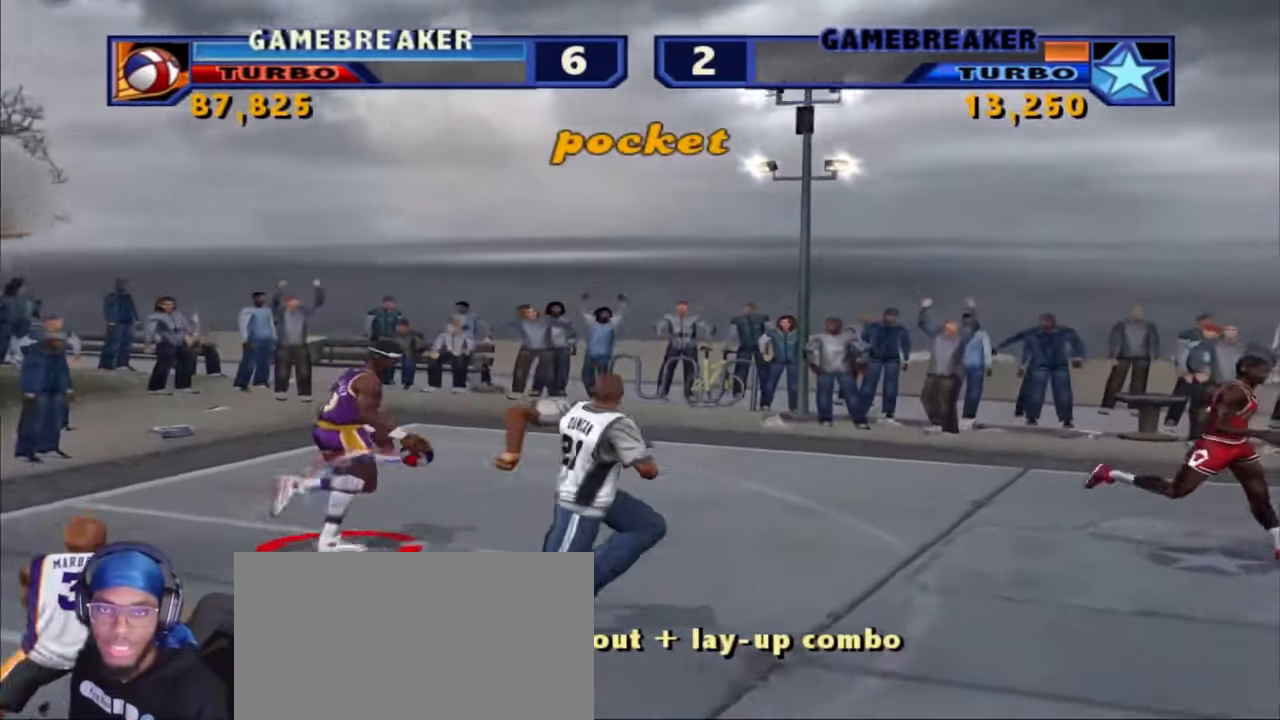
{"buttons": [], "left_stick": "up-right", "right_stick": "center", "events": [[17, "CROSS", "up"]]}
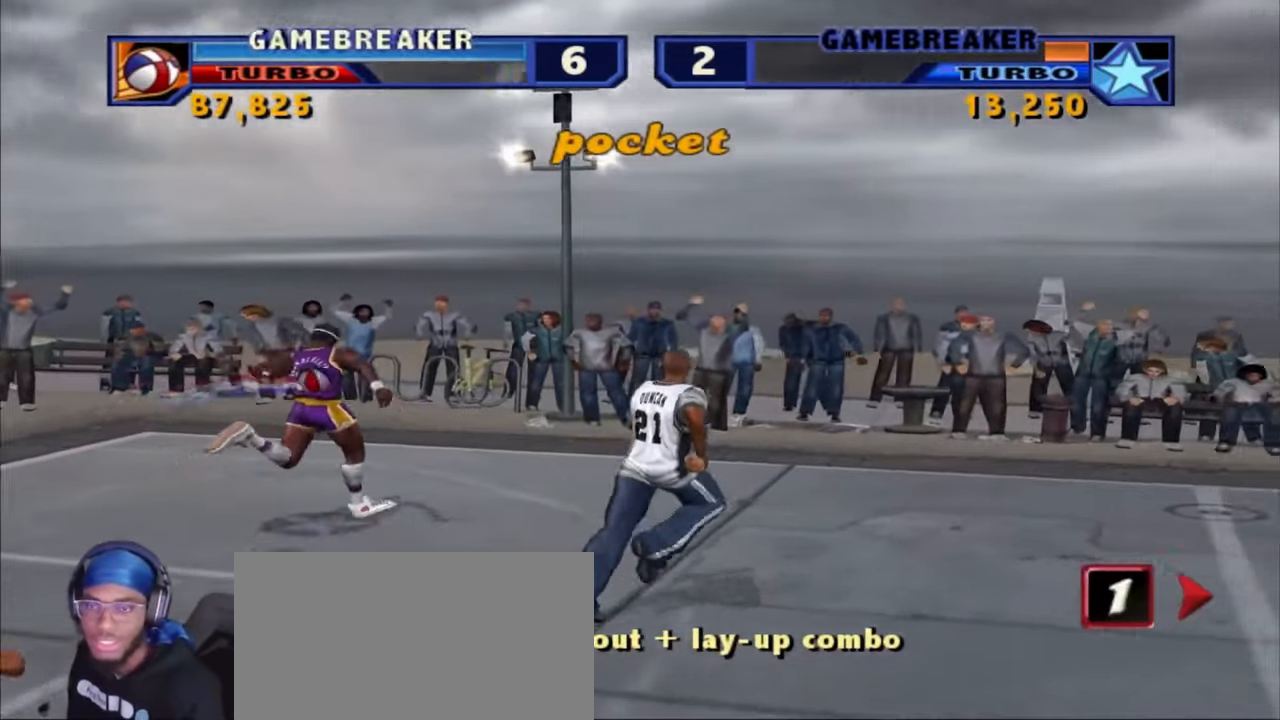
{"buttons": [], "left_stick": "down-left", "right_stick": "center", "events": [[367, "left_stick", "center"], [467, "left_stick", "down-left"]]}
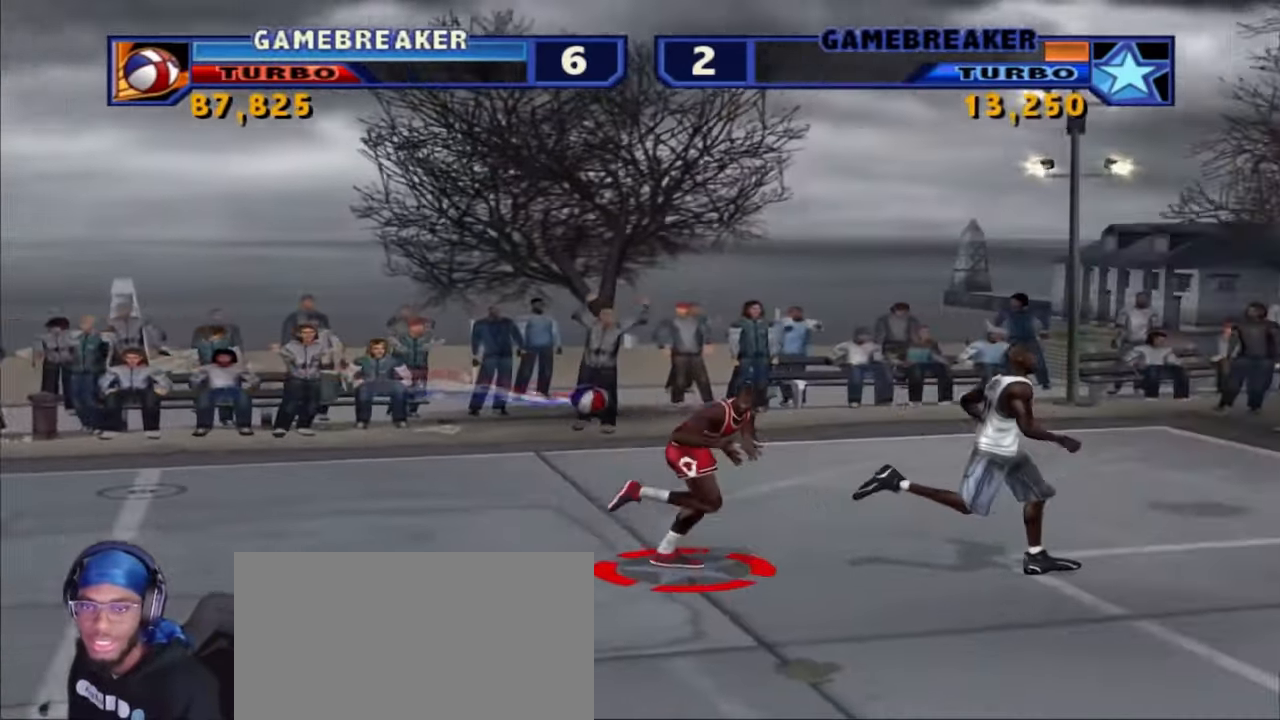
{"buttons": [], "left_stick": "down-left", "right_stick": "center", "events": []}
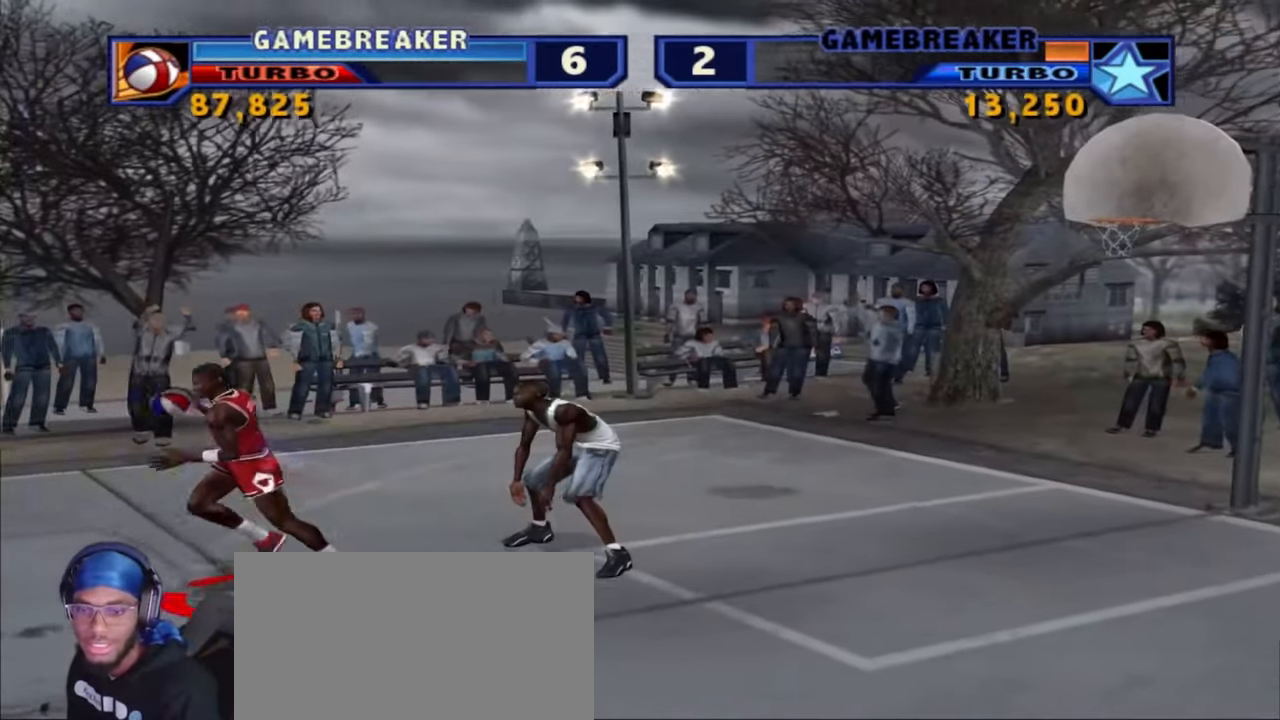
{"buttons": [], "left_stick": "down-left", "right_stick": "center", "events": []}
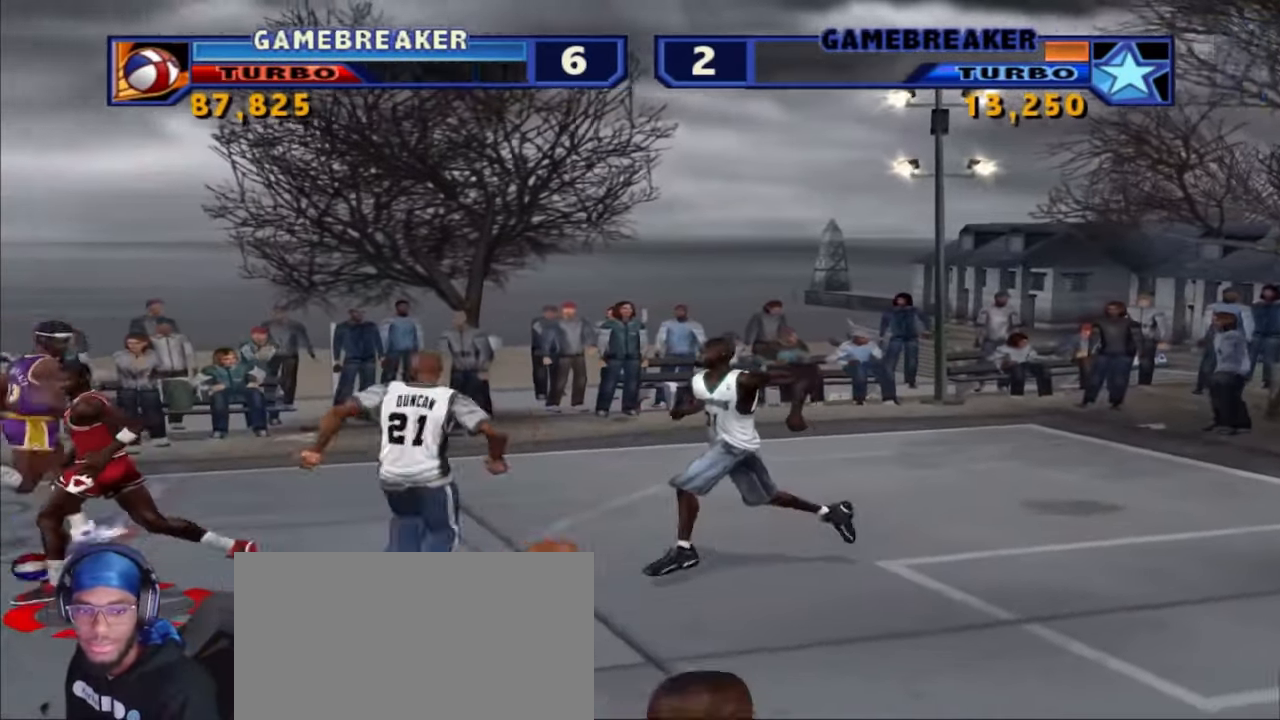
{"buttons": [], "left_stick": "center", "right_stick": "center", "events": [[200, "left_stick", "left"], [500, "left_stick", "center"]]}
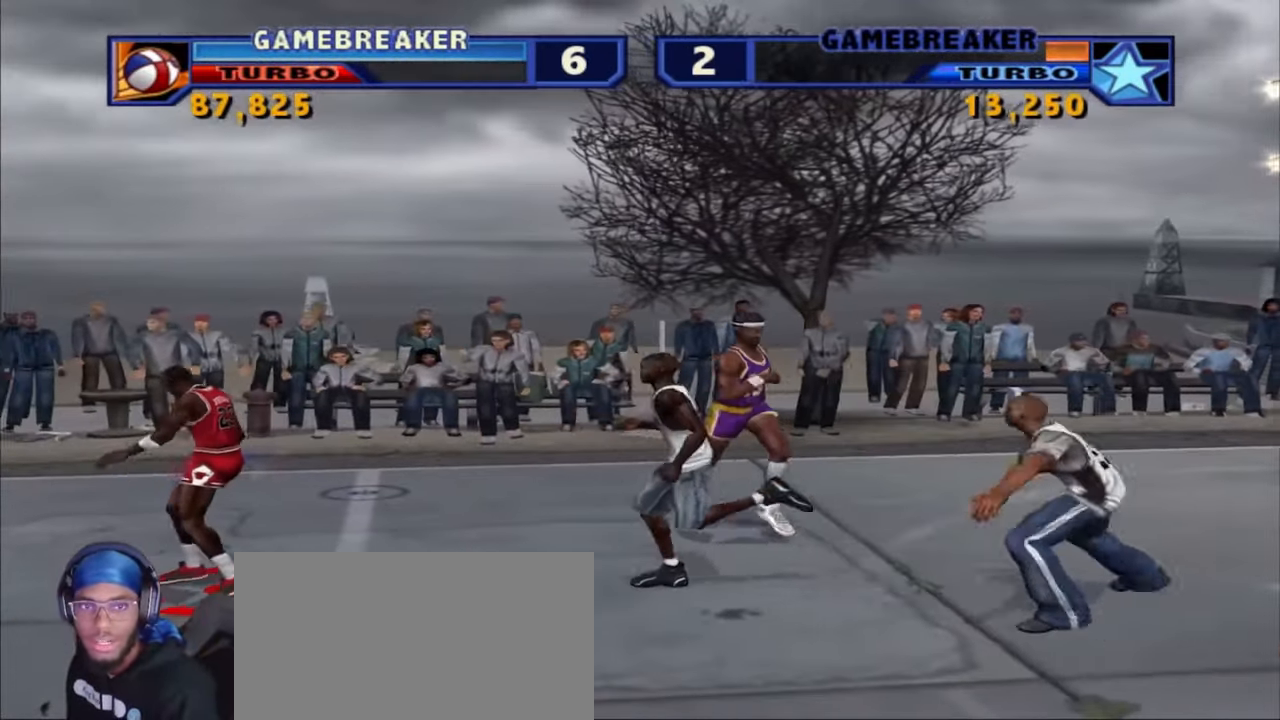
{"buttons": [], "left_stick": "down-right", "right_stick": "center", "events": [[317, "left_stick", "down"], [433, "left_stick", "down-right"]]}
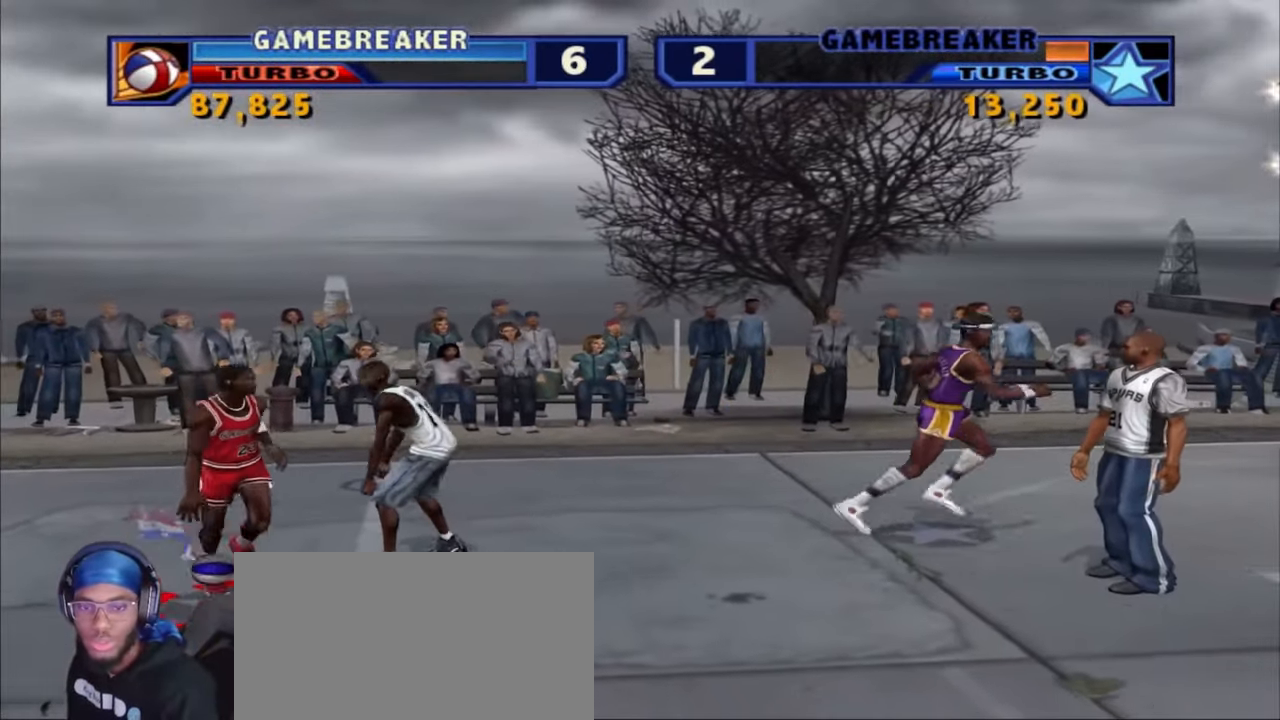
{"buttons": ["SQUARE", "L1", "L2", "R1", "R2"], "left_stick": "up-right", "right_stick": "center", "events": [[367, "L1", "down"], [367, "L2", "down"], [383, "left_stick", "up-right"], [400, "R2", "down"], [417, "SQUARE", "down"], [433, "R1", "down"]]}
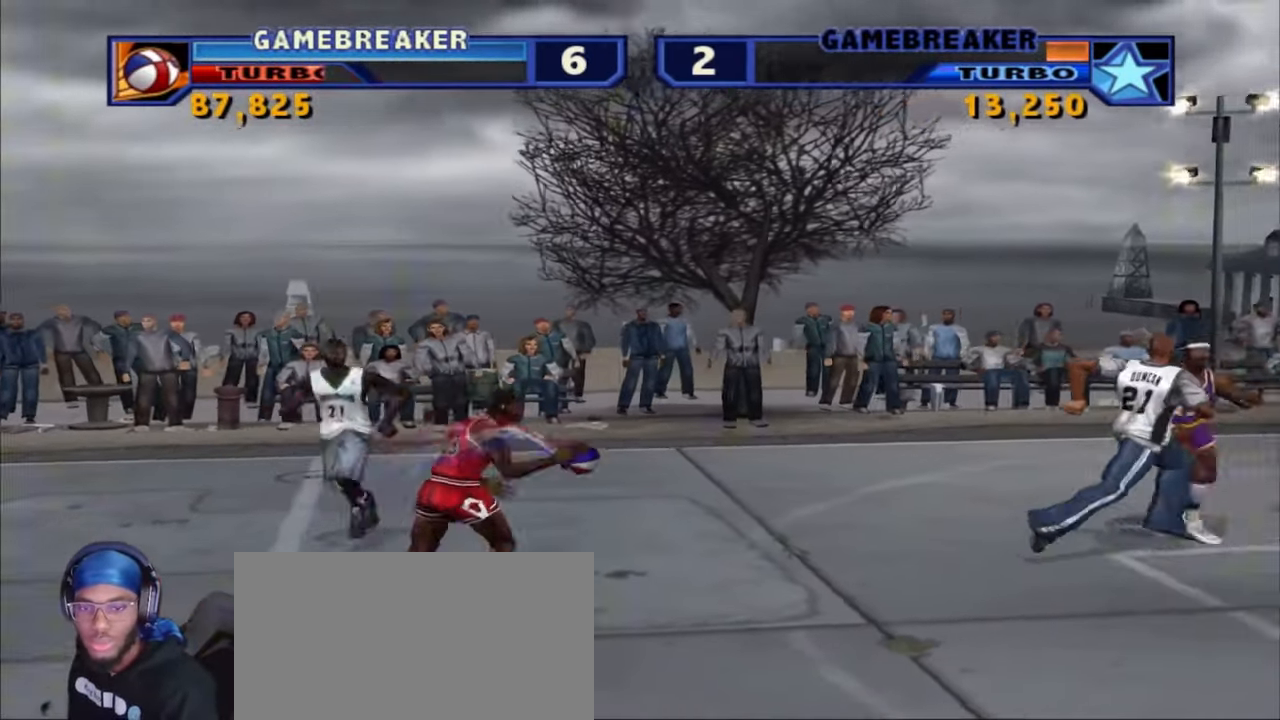
{"buttons": [], "left_stick": "center", "right_stick": "center", "events": [[17, "R1", "up"], [67, "SQUARE", "up"], [100, "R2", "up"], [117, "L1", "up"], [117, "L2", "up"], [117, "left_stick", "center"]]}